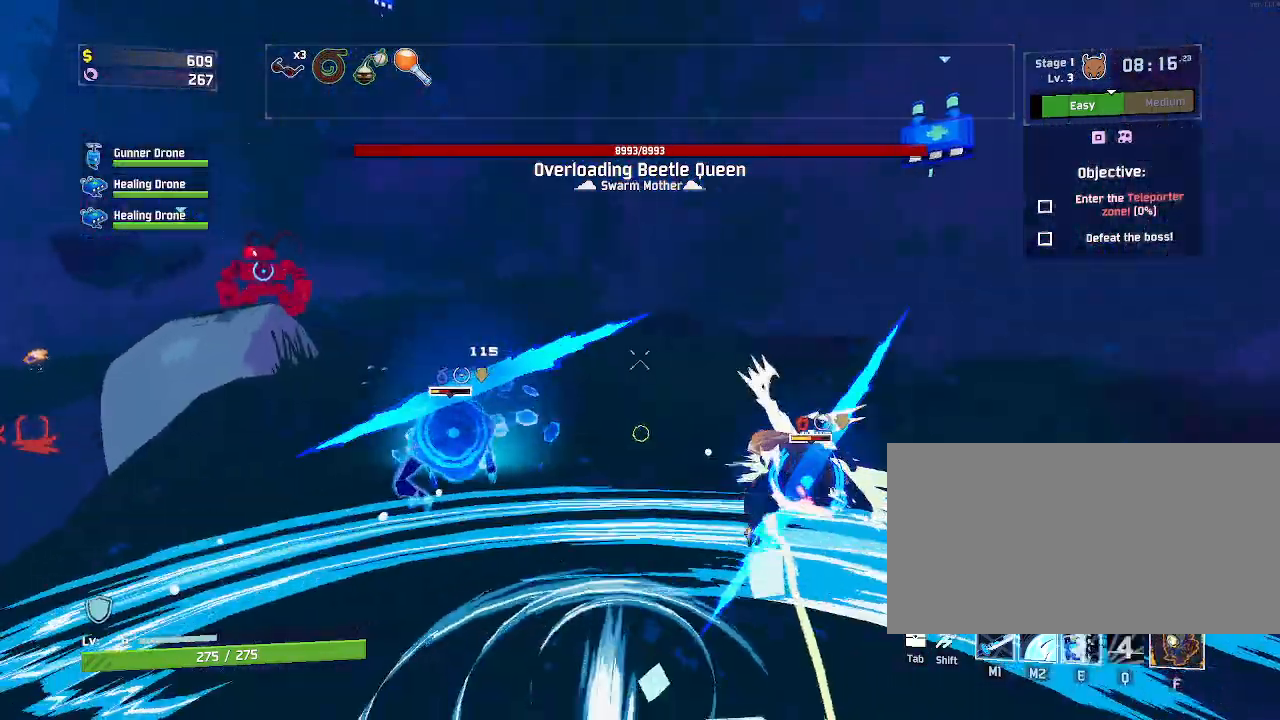
Gameplay with keyboard and mouse; each line is a JSON object with the keys and mouse buttons held at the frame after it. "events" lists presses ("down") and releases ("up") of "a", "ctrl", "d", "e", "f", "q", "r", "s", "shift", "space", "w", "mouse_left", "mouse_wheel", "mouse_right", "mouse_mb4" and "mouse_mb5" between this image and that frame as [ms after this image, input, new state], when the widget could be followed in between. "mouse_left", "mouse_wheel", "mouse_right", "mouse_mb4", "mouse_mb5" = the "left", "wheel", "right", "mb4", "mb5" buttons of the "mouse" list. No other keys are recorded. "wheel" means that the mouse wheel is clicked or scrolled. Mouse movement is not recorded.
{"keys": ["d", "w"], "mouse": ["left"], "events": [[33, "a", "down"], [300, "a", "up"], [300, "d", "down"]]}
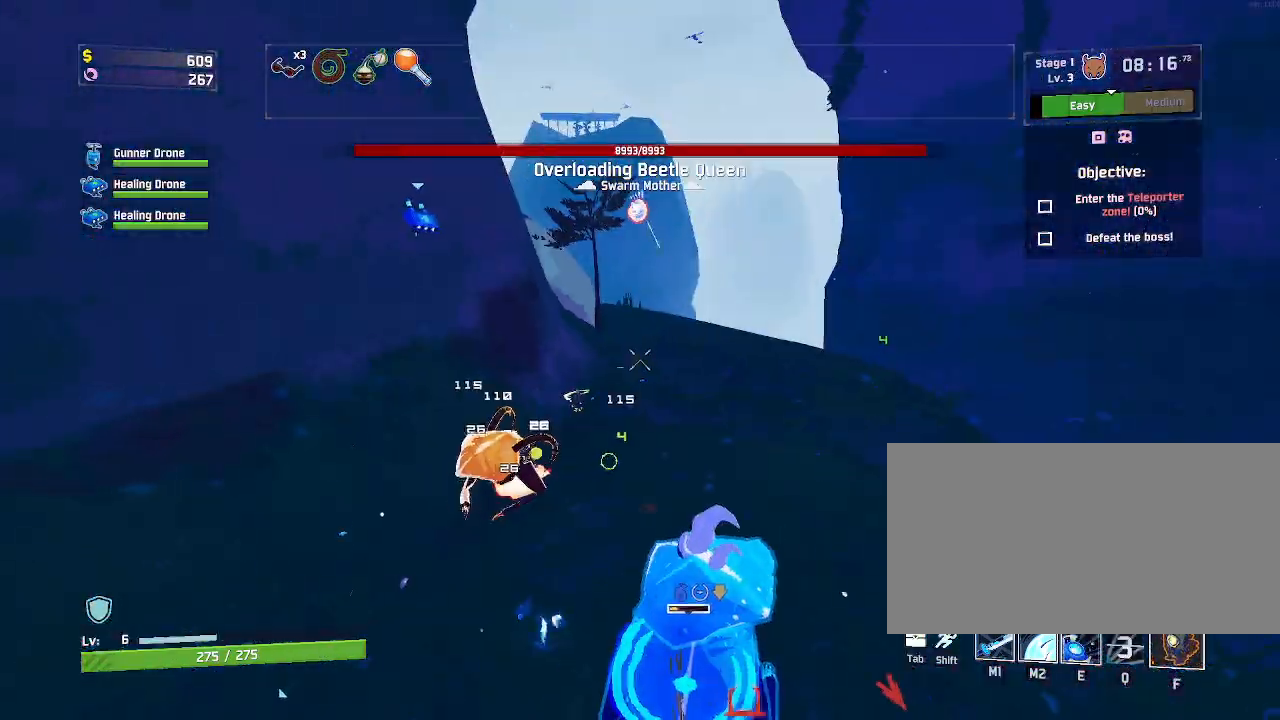
{"keys": ["d", "w"], "mouse": ["left"], "events": []}
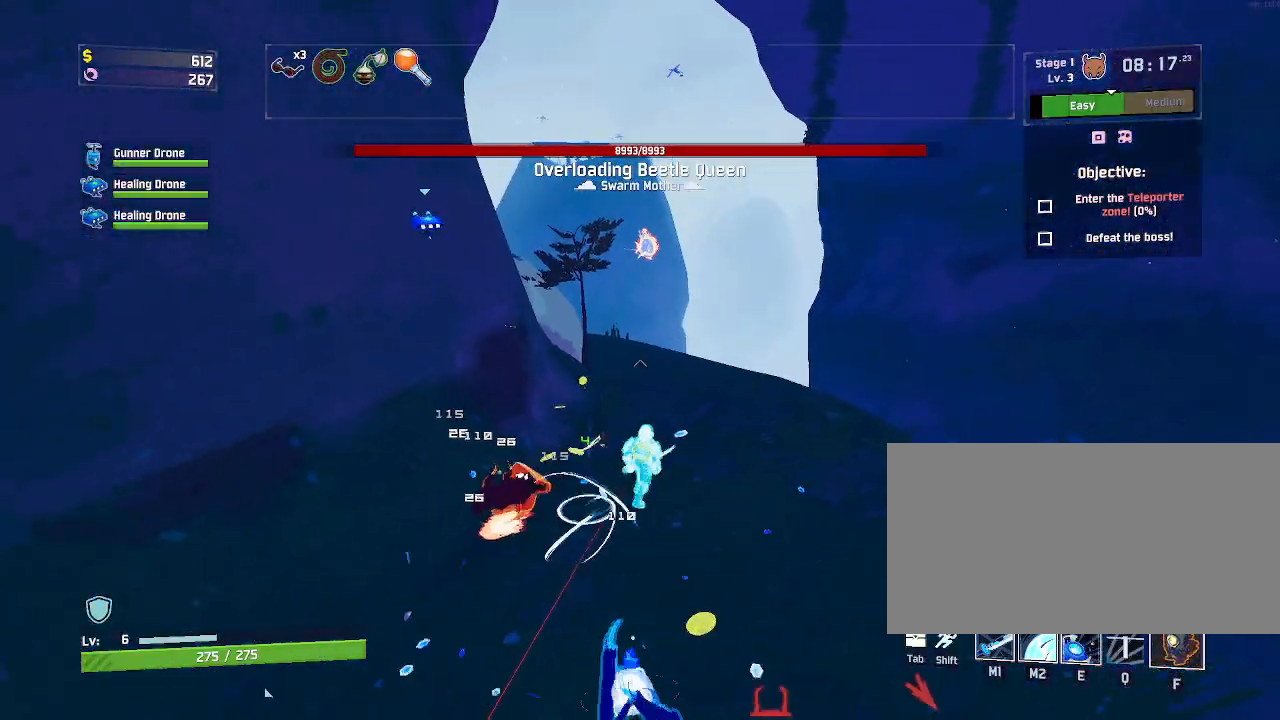
{"keys": ["e", "w"], "mouse": [], "events": [[100, "d", "up"], [217, "mouse_left", "up"], [233, "e", "down"]]}
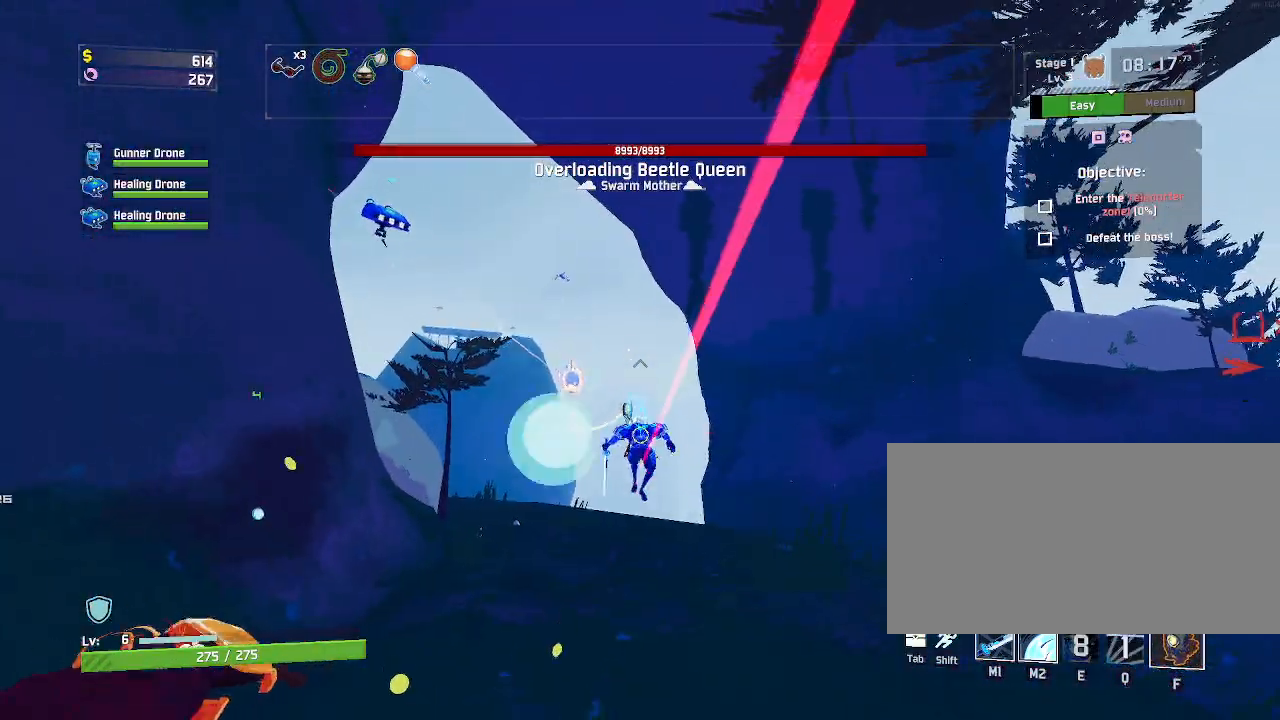
{"keys": ["d", "w"], "mouse": ["left"], "events": [[133, "e", "up"], [183, "mouse_left", "down"], [217, "d", "down"]]}
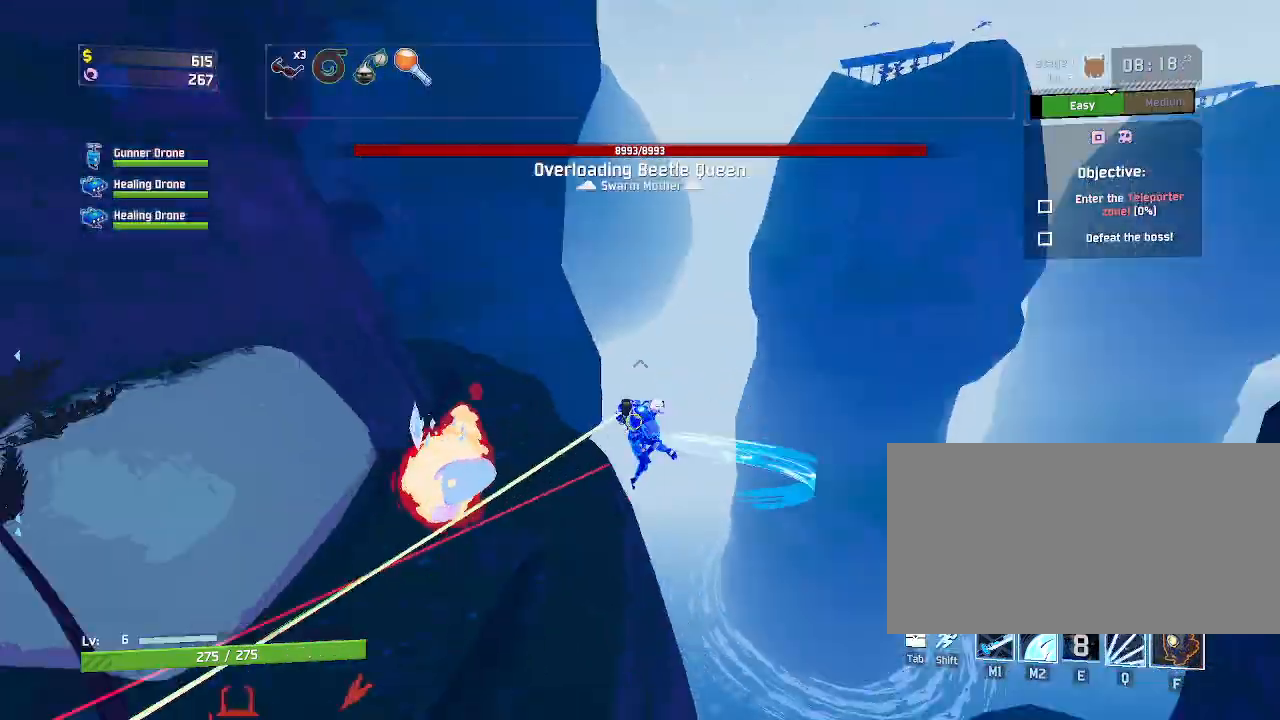
{"keys": ["a", "space", "w"], "mouse": ["left"], "events": [[50, "d", "up"], [117, "a", "down"], [500, "space", "down"]]}
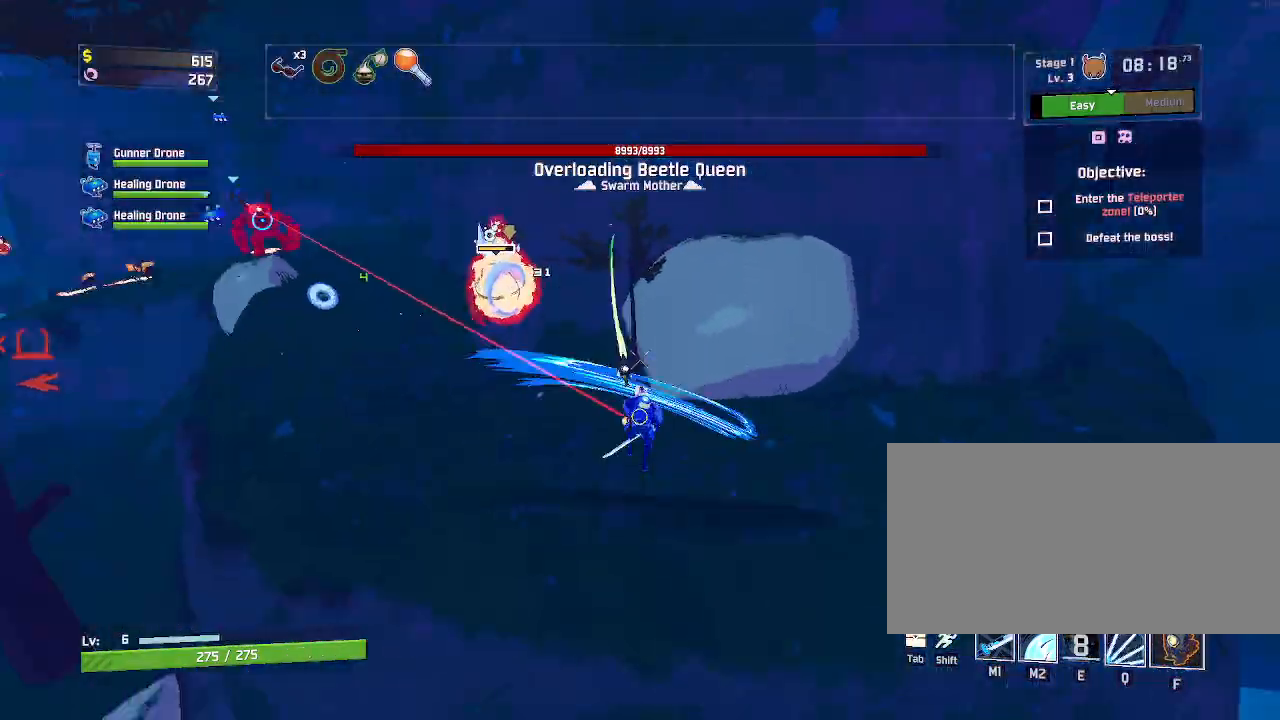
{"keys": ["d", "w"], "mouse": ["left", "right"], "events": [[233, "mouse_right", "down"], [233, "space", "up"], [250, "a", "up"], [317, "d", "down"]]}
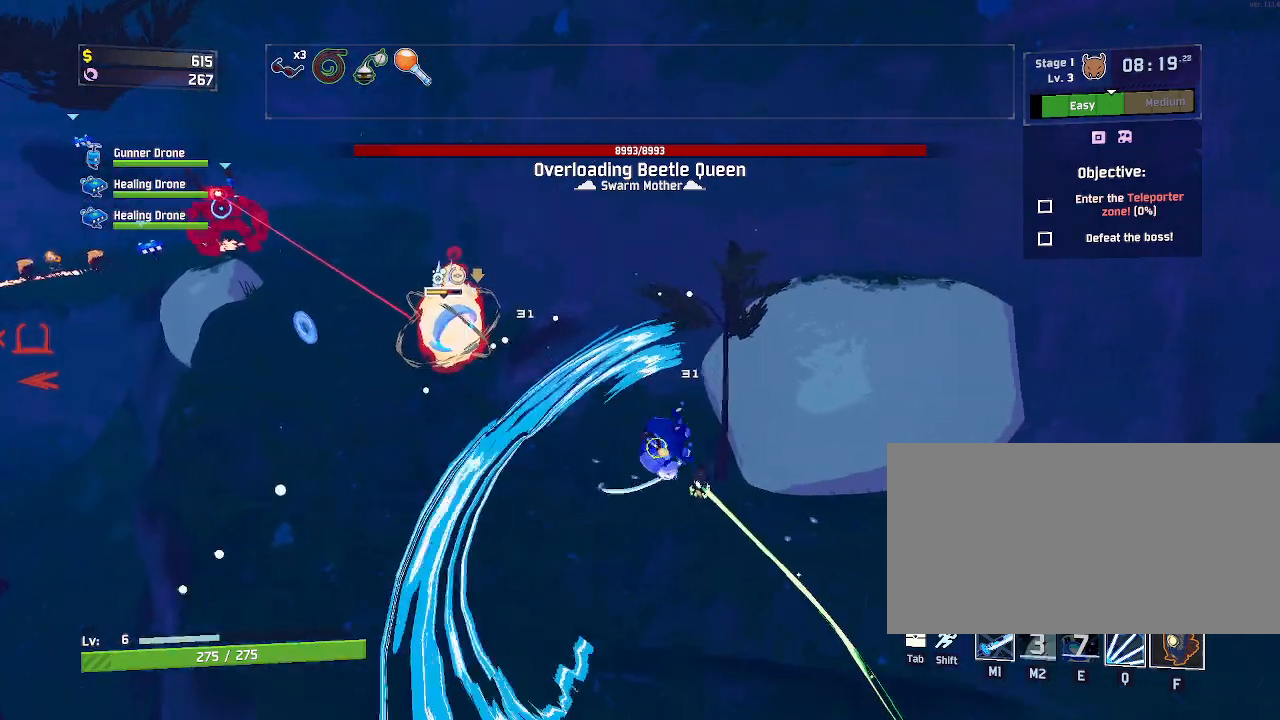
{"keys": ["d", "w"], "mouse": ["left"], "events": [[117, "mouse_right", "up"], [200, "shift", "down"], [317, "shift", "up"], [433, "q", "down"], [500, "q", "up"]]}
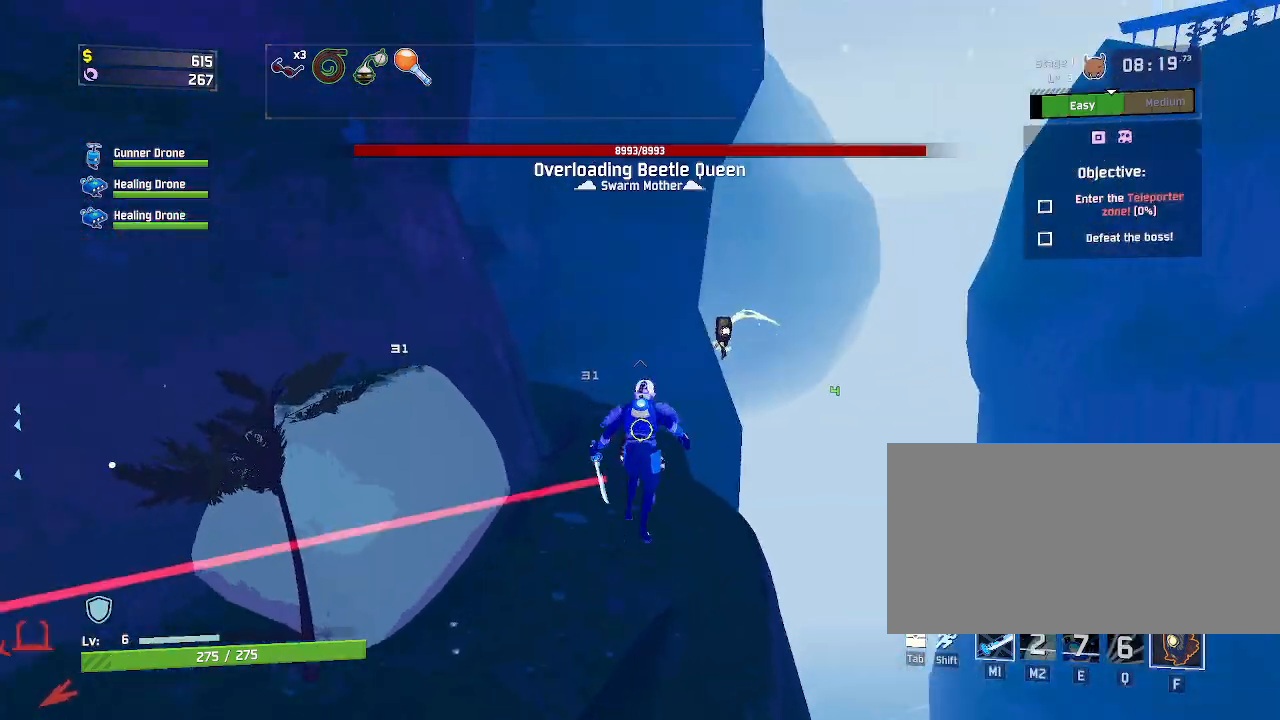
{"keys": ["d", "w"], "mouse": [], "events": [[83, "q", "down"], [217, "q", "up"], [483, "mouse_left", "up"]]}
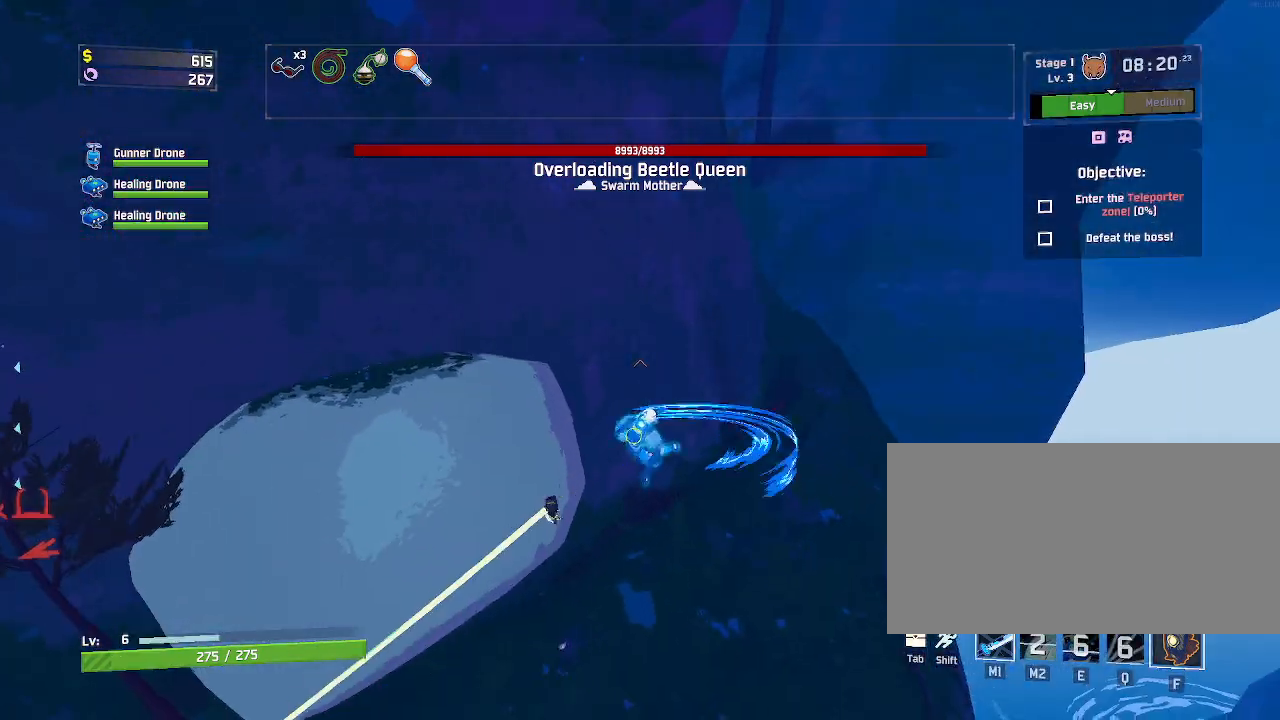
{"keys": ["d", "w"], "mouse": [], "events": []}
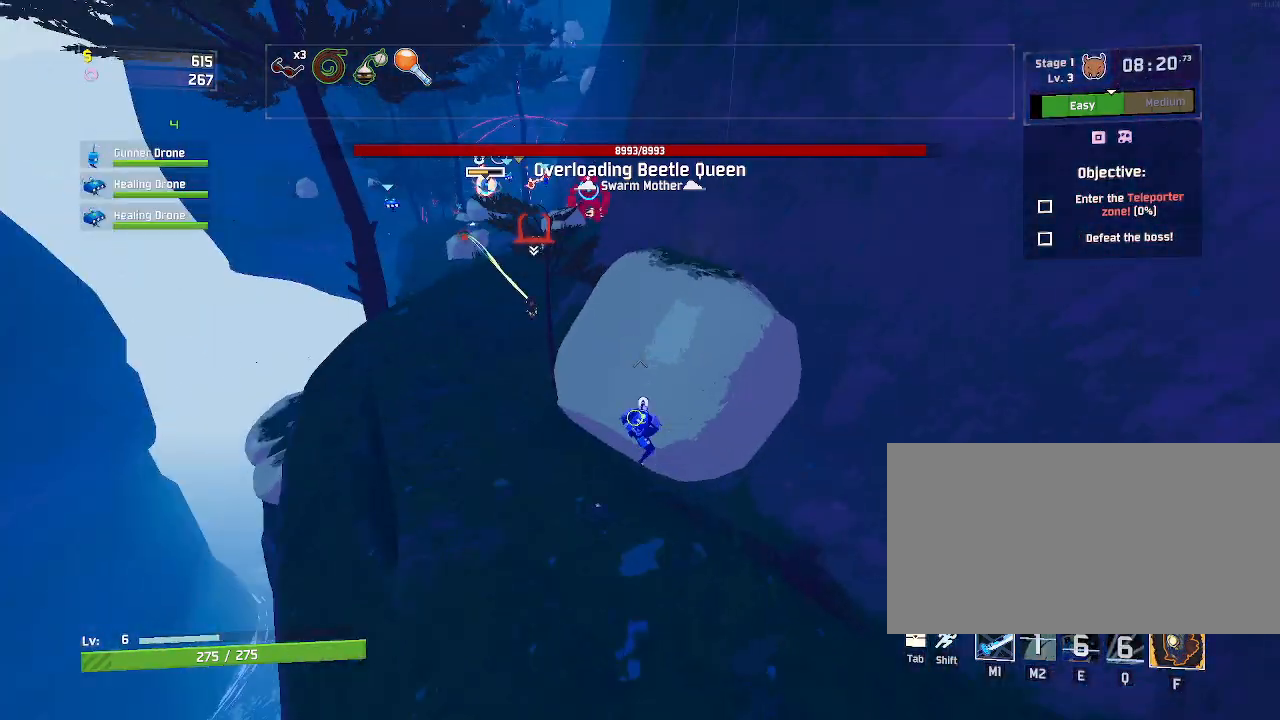
{"keys": ["d", "w"], "mouse": [], "events": []}
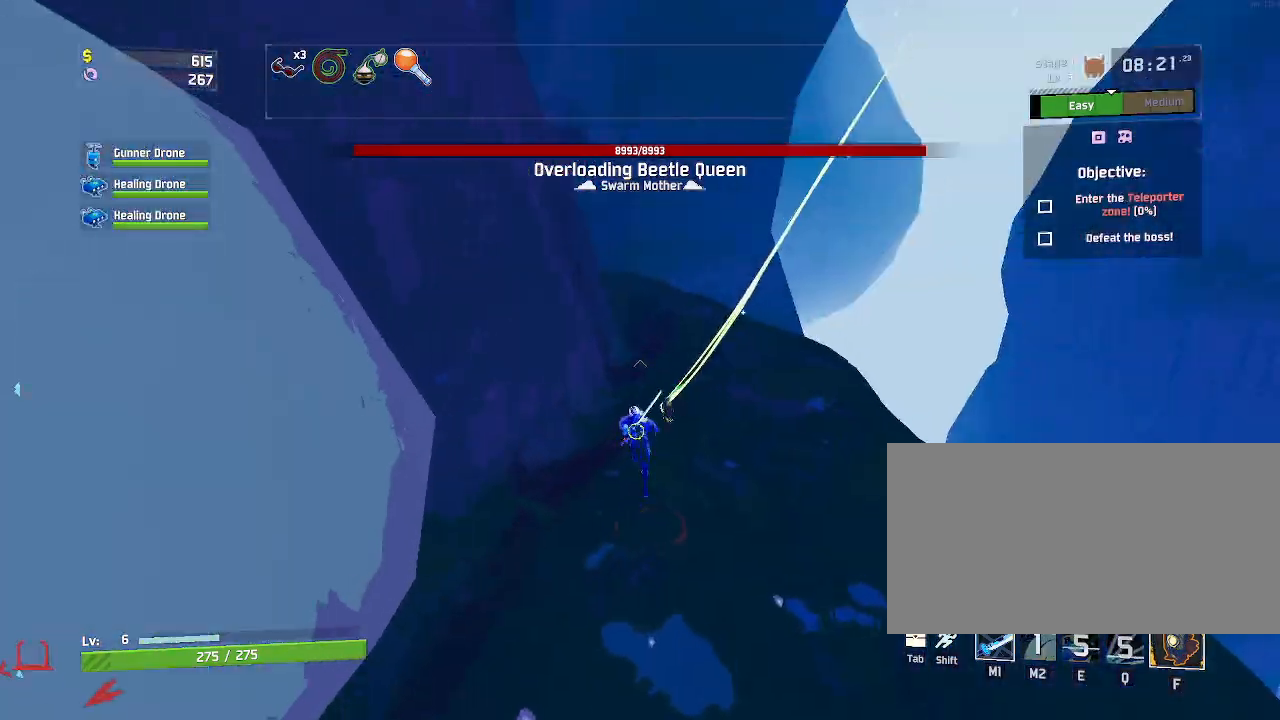
{"keys": ["w"], "mouse": ["right"], "events": [[217, "d", "up"], [383, "mouse_right", "down"]]}
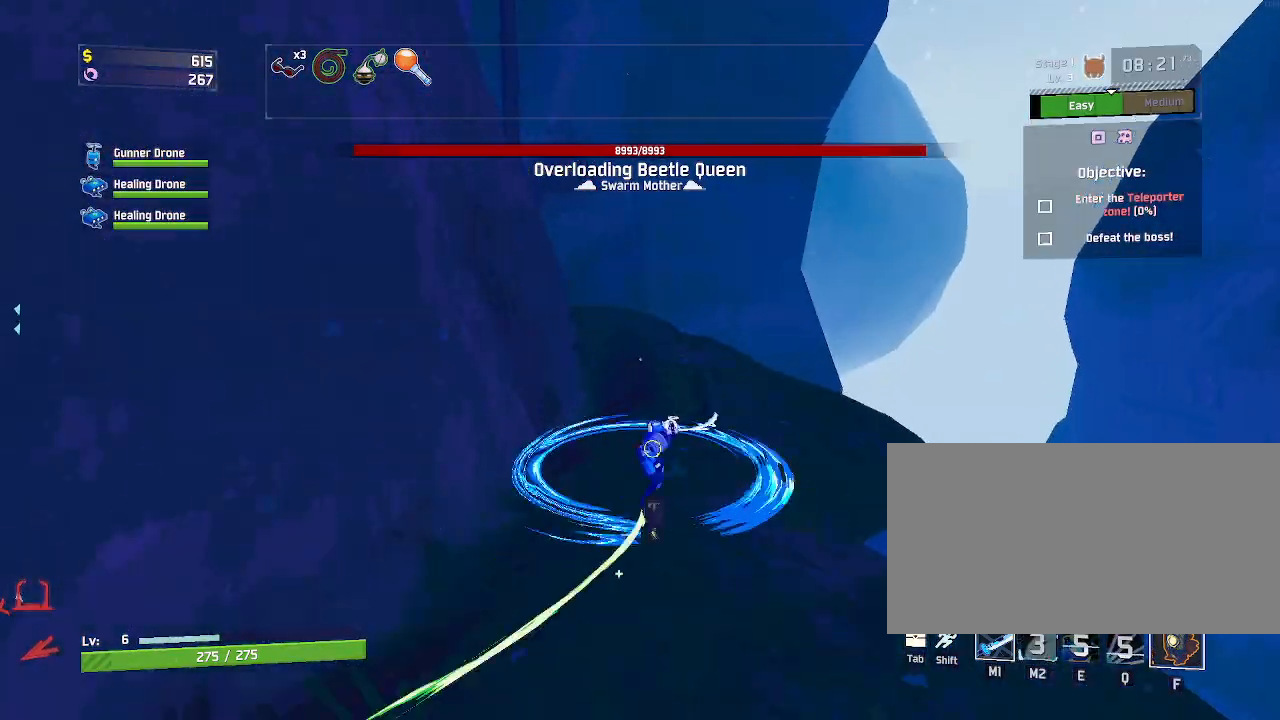
{"keys": ["w"], "mouse": [], "events": [[100, "a", "down"], [217, "a", "up"], [417, "mouse_right", "up"]]}
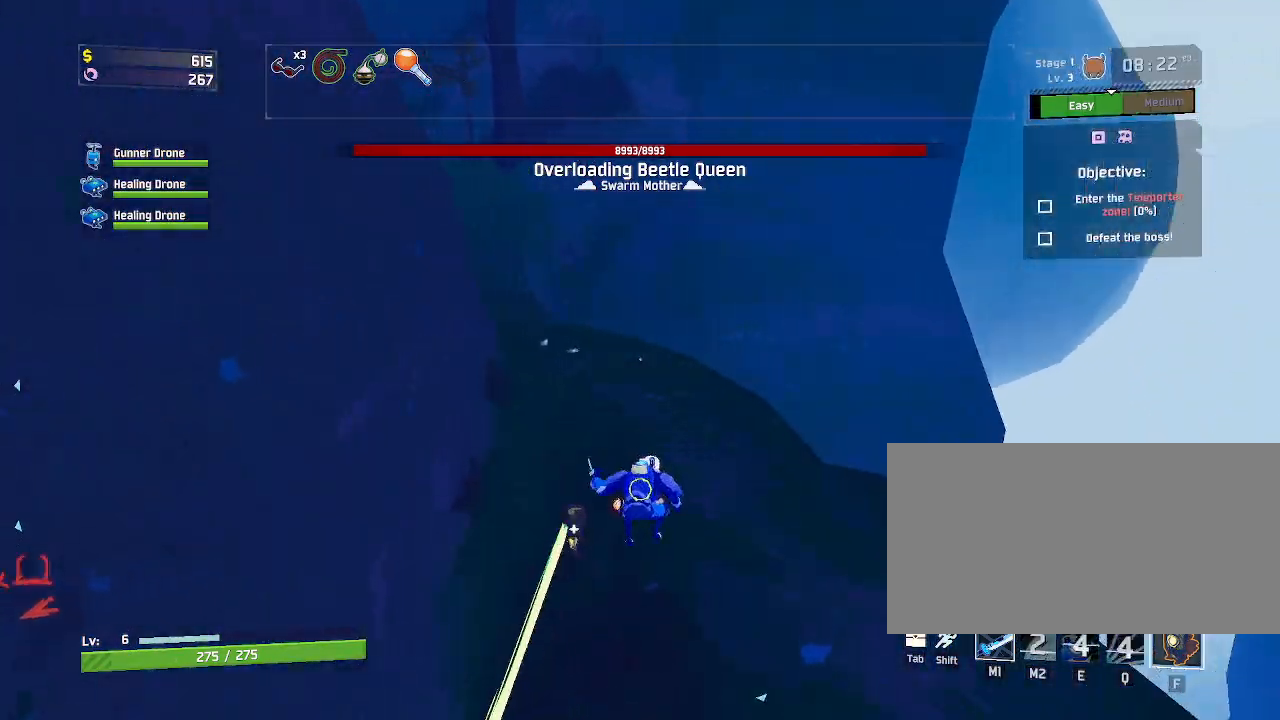
{"keys": ["d", "w"], "mouse": [], "events": [[33, "shift", "down"], [183, "mouse_left", "down"], [183, "shift", "up"], [333, "d", "down"], [350, "mouse_left", "up"]]}
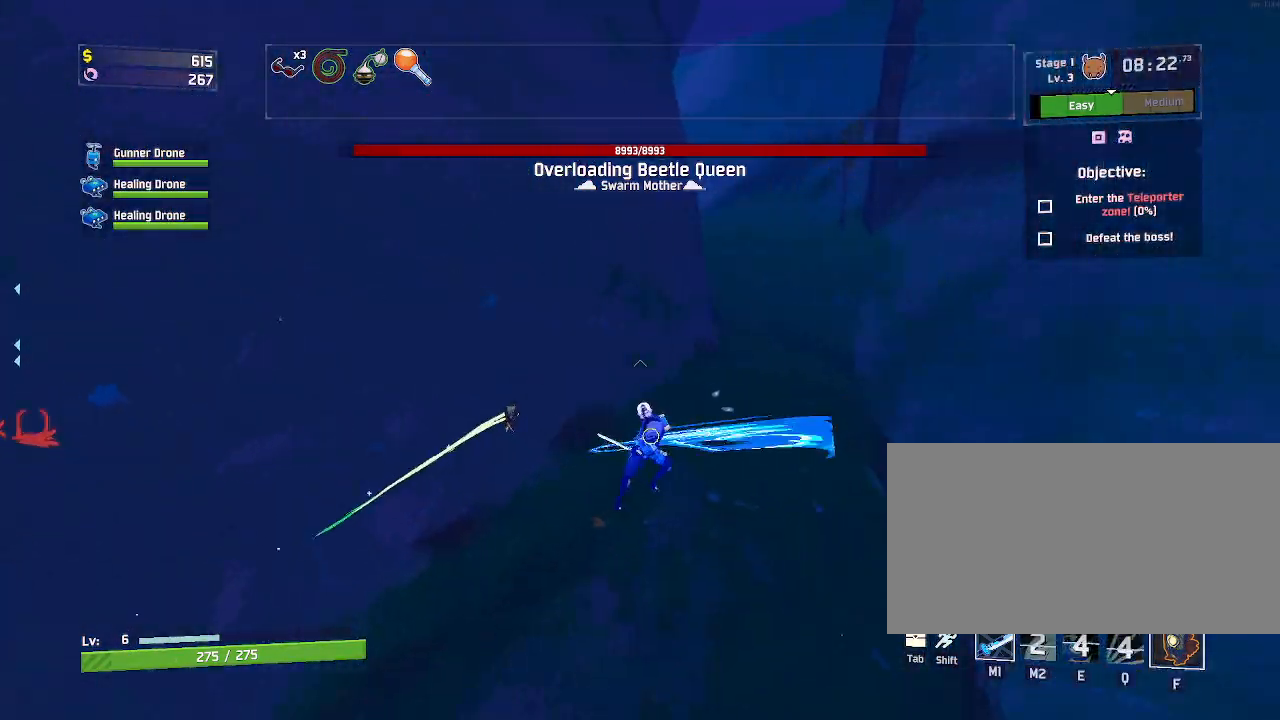
{"keys": ["a", "w"], "mouse": [], "events": [[67, "a", "down"], [83, "d", "up"]]}
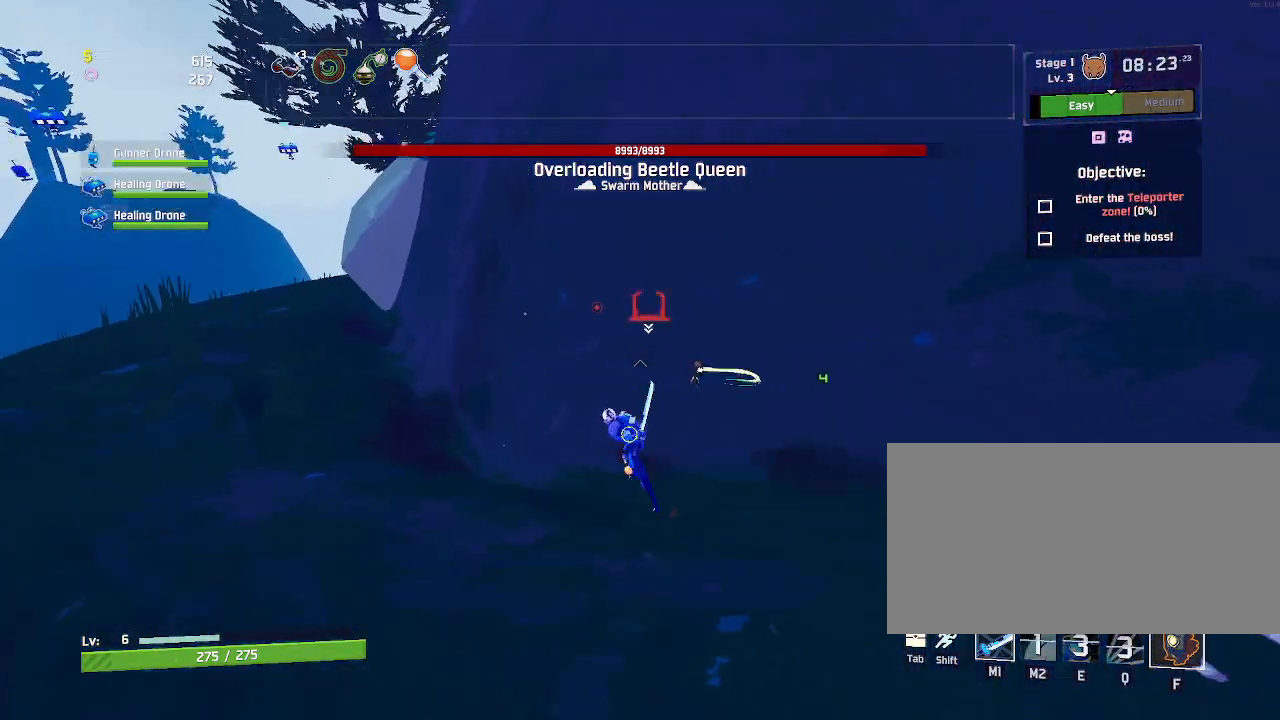
{"keys": ["d", "w"], "mouse": [], "events": [[117, "a", "up"], [133, "d", "down"]]}
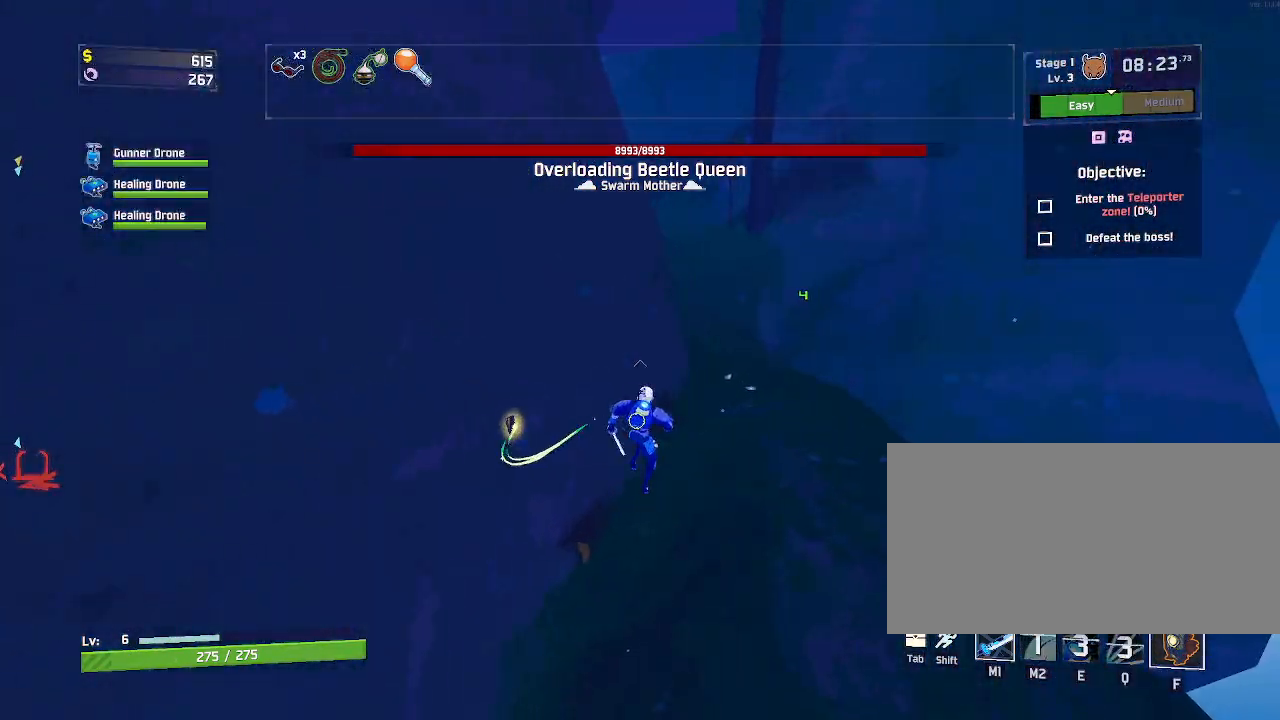
{"keys": ["w"], "mouse": ["right"], "events": [[250, "d", "up"], [367, "mouse_right", "down"]]}
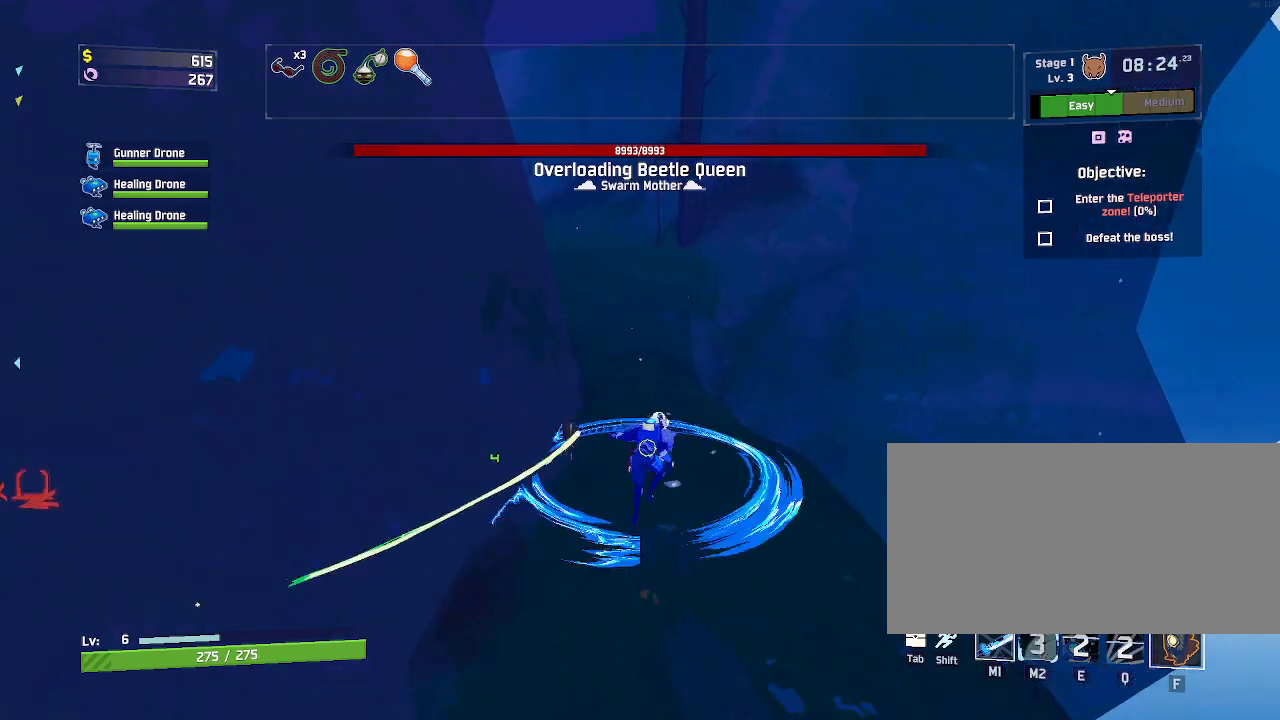
{"keys": ["shift", "w"], "mouse": [], "events": [[383, "mouse_right", "up"], [483, "shift", "down"]]}
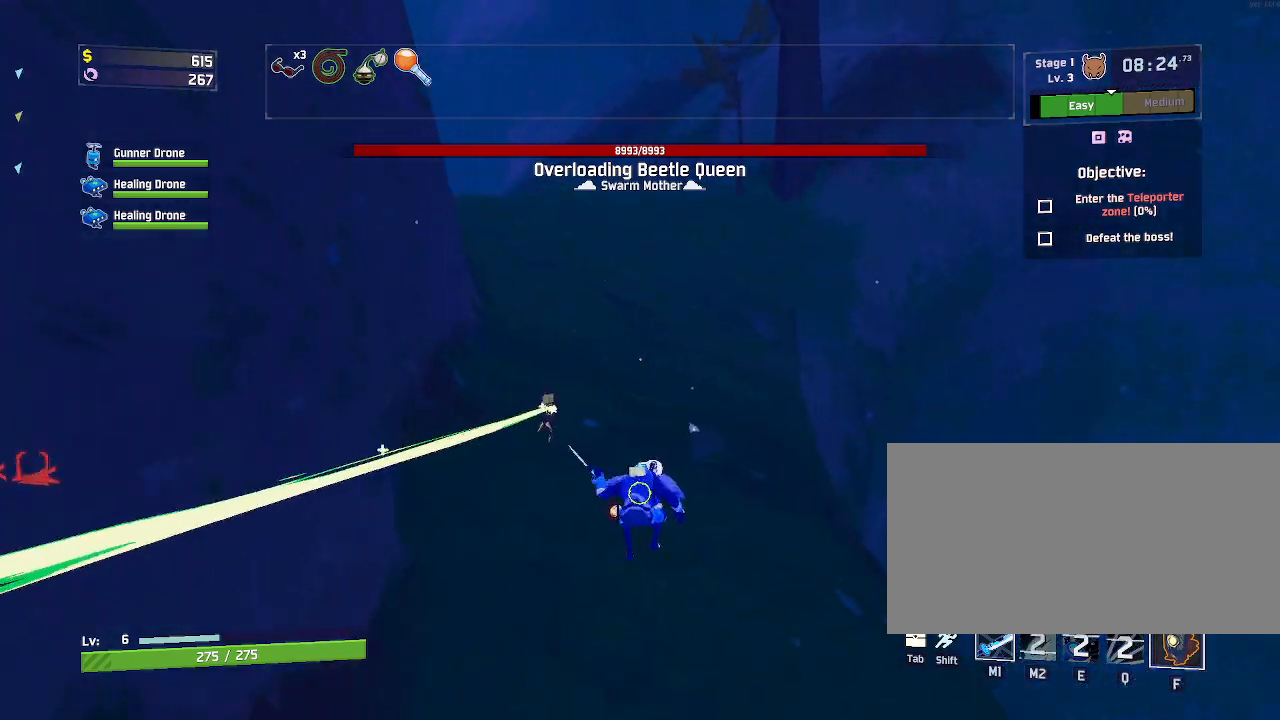
{"keys": ["w"], "mouse": [], "events": [[83, "mouse_left", "down"], [150, "shift", "up"], [200, "mouse_left", "up"]]}
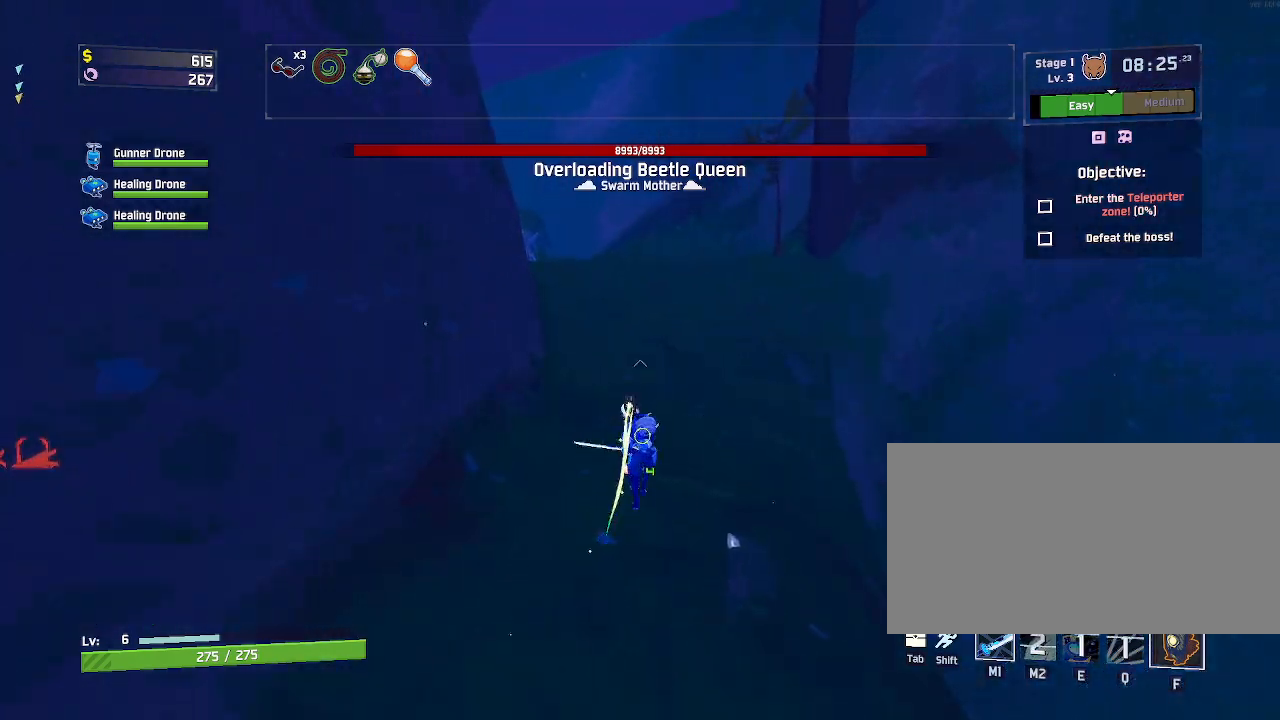
{"keys": ["w"], "mouse": [], "events": [[233, "e", "down"], [333, "e", "up"], [383, "e", "down"], [467, "e", "up"]]}
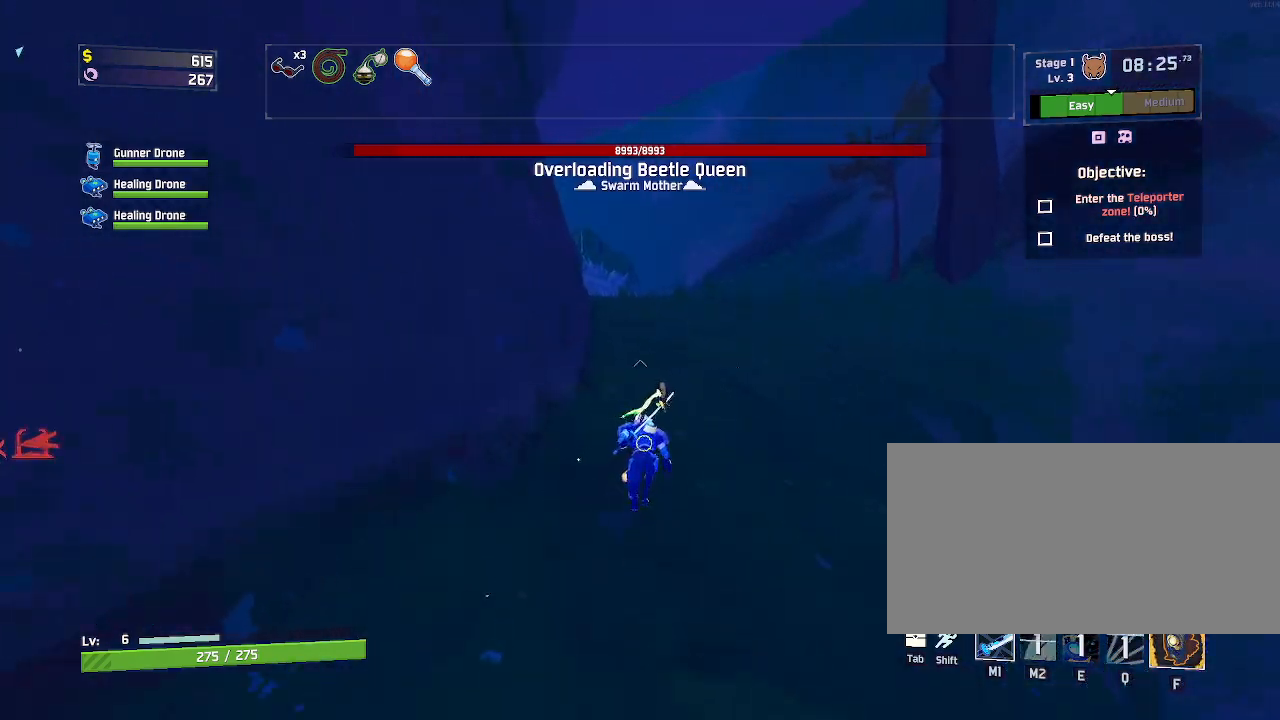
{"keys": ["e", "w"], "mouse": [], "events": [[33, "e", "down"], [100, "e", "up"], [167, "e", "down"], [250, "e", "up"], [317, "e", "down"], [383, "e", "up"], [450, "e", "down"]]}
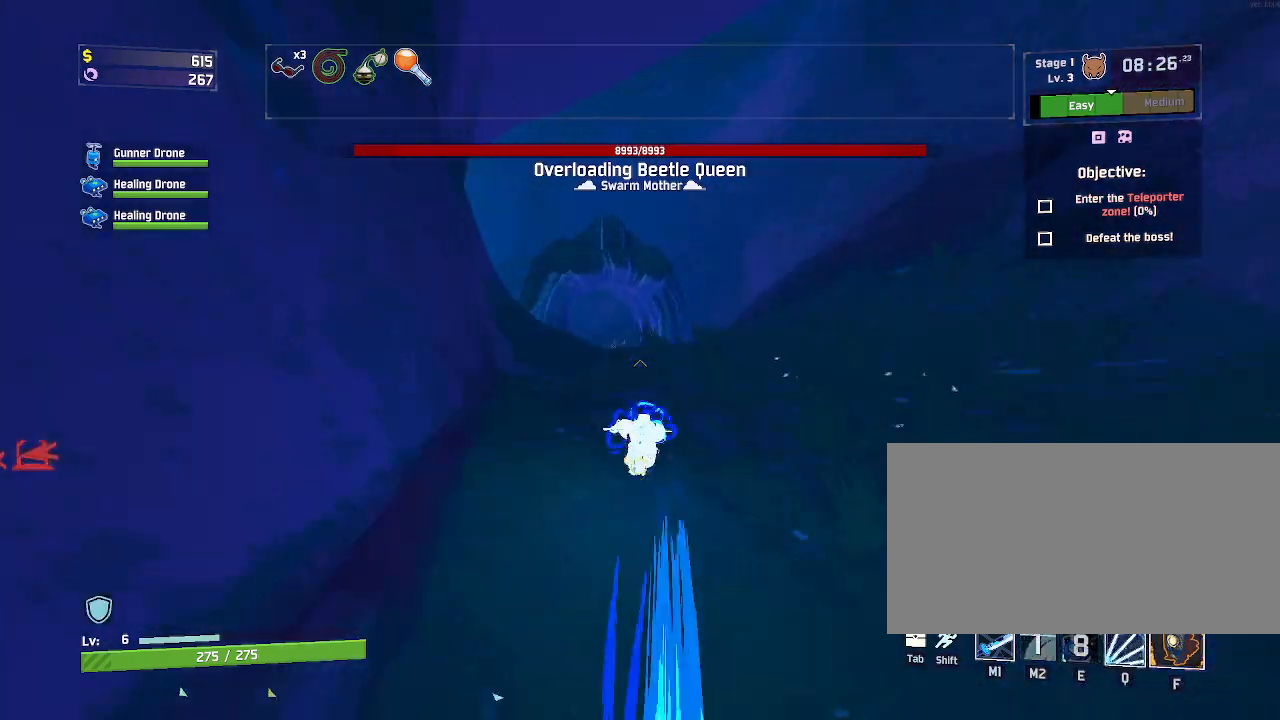
{"keys": ["q", "w"], "mouse": [], "events": [[67, "e", "up"], [317, "q", "down"]]}
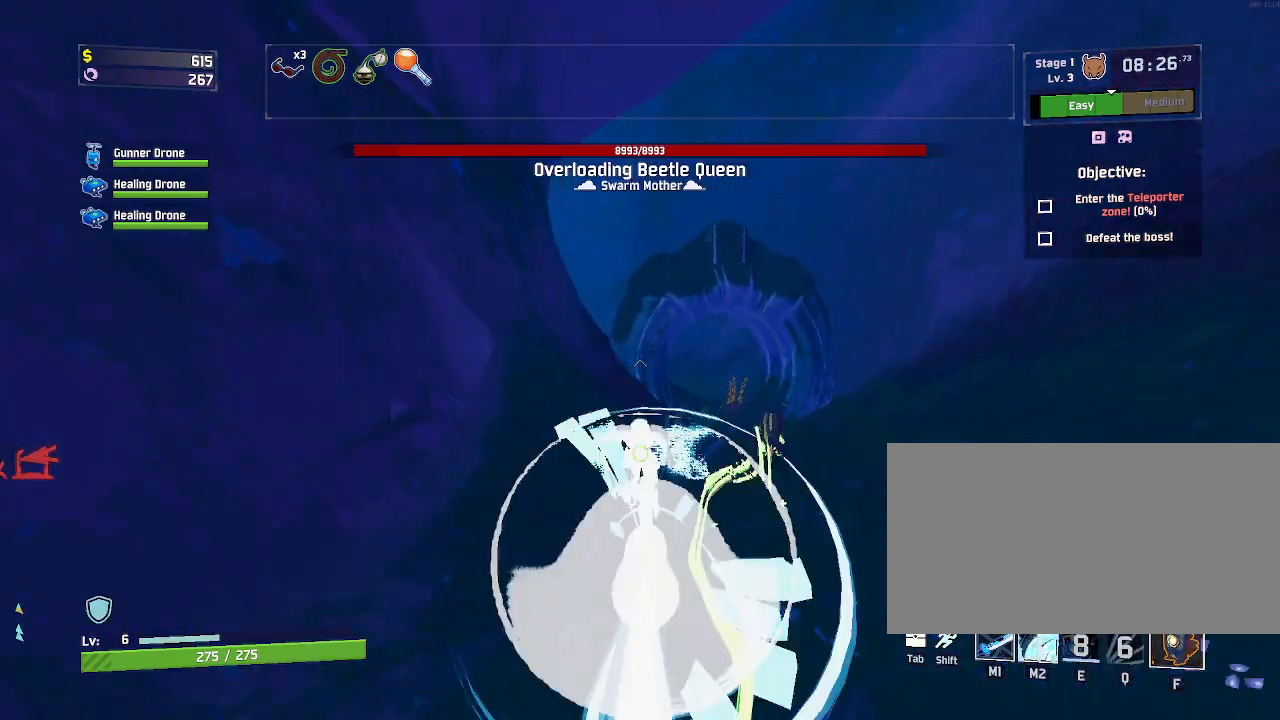
{"keys": ["w"], "mouse": [], "events": [[100, "q", "up"], [283, "mouse_left", "down"], [383, "mouse_left", "up"]]}
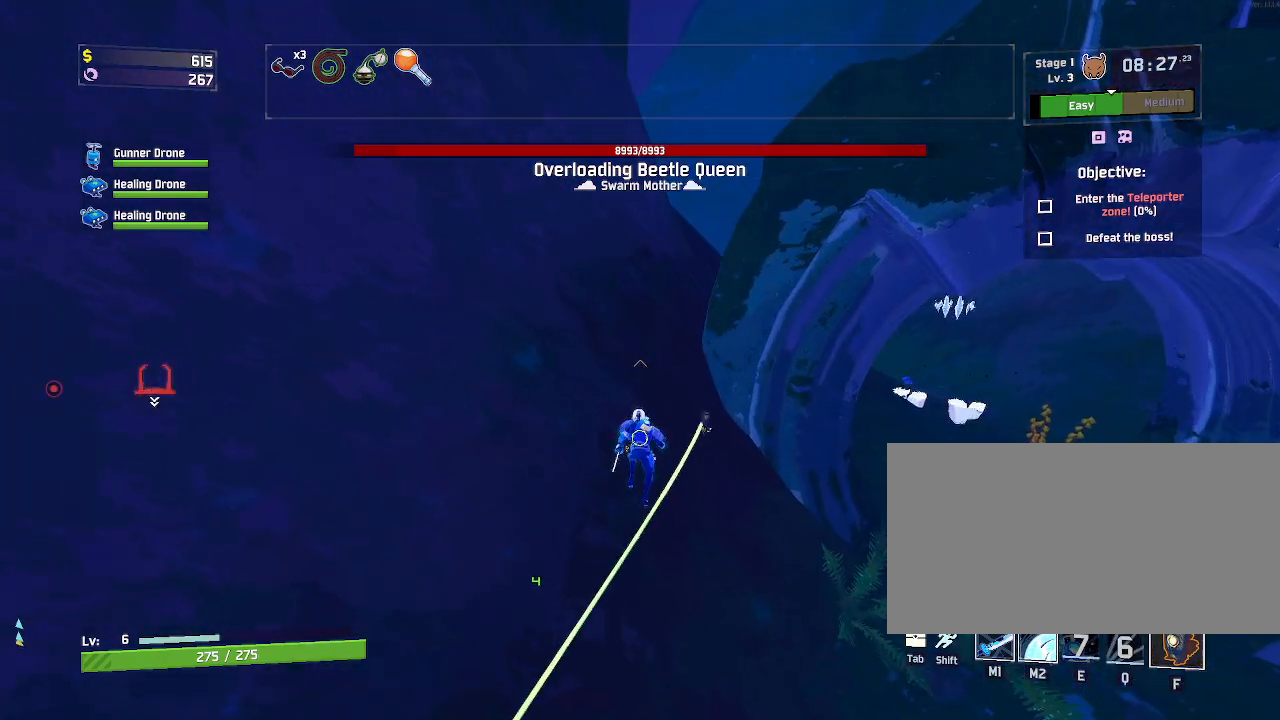
{"keys": ["space", "w"], "mouse": ["left"], "events": [[417, "mouse_left", "down"], [467, "space", "down"]]}
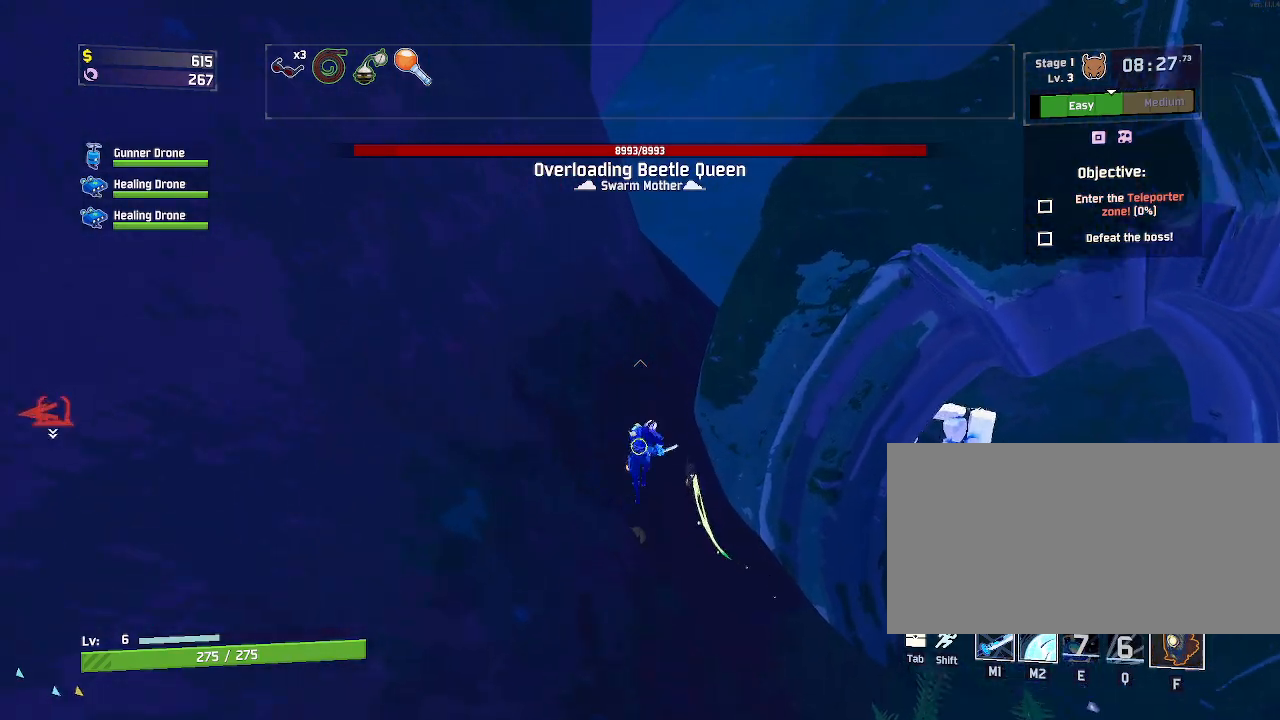
{"keys": ["w"], "mouse": [], "events": [[50, "mouse_left", "up"], [150, "space", "up"]]}
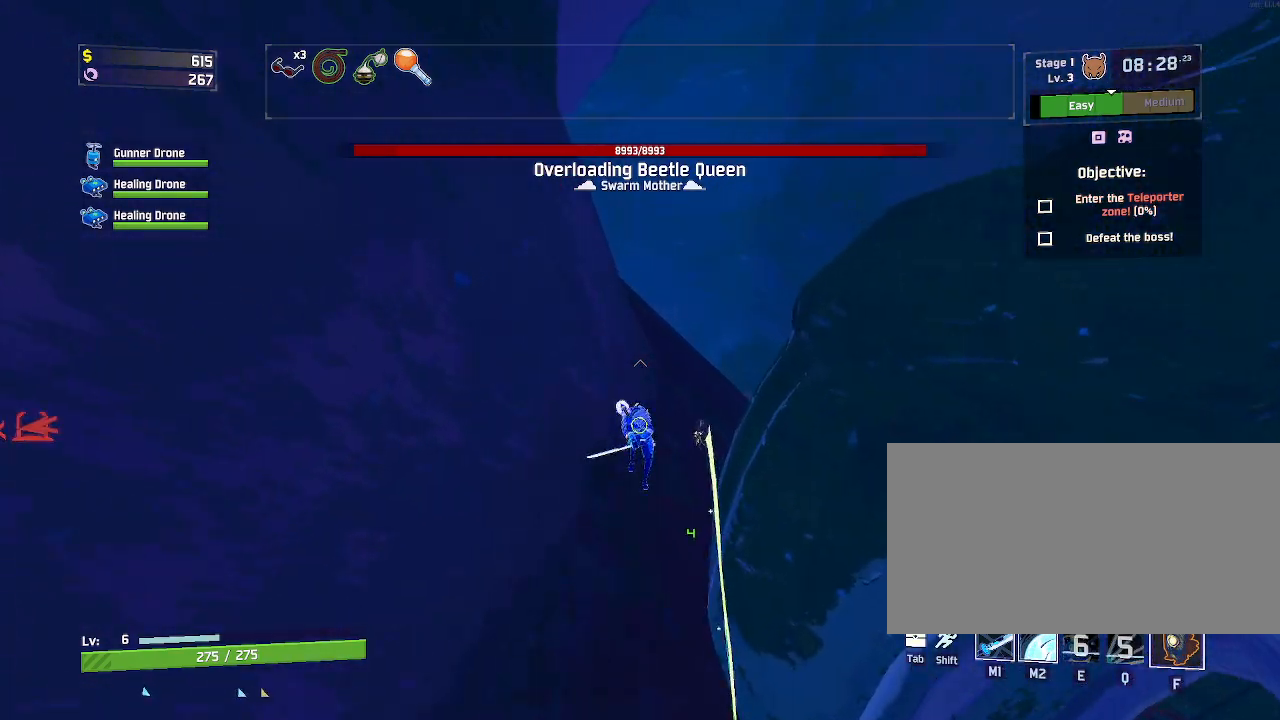
{"keys": ["w"], "mouse": ["right"], "events": [[167, "mouse_right", "down"]]}
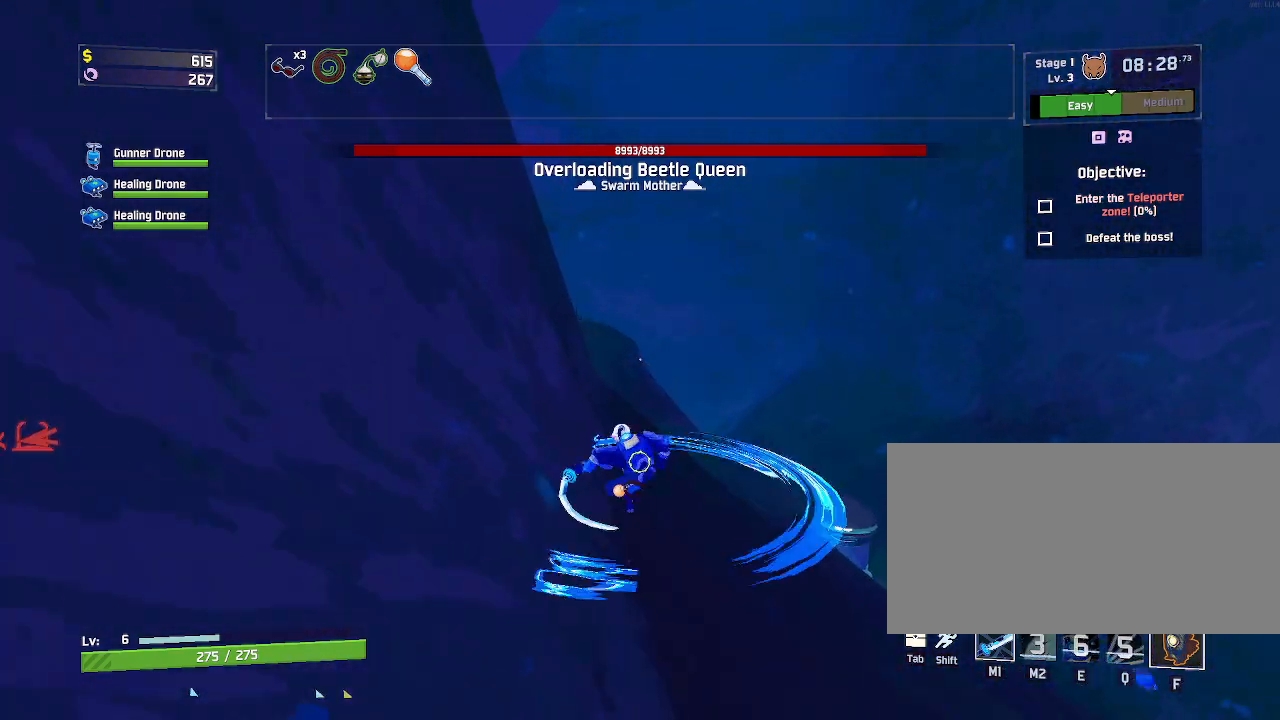
{"keys": ["w"], "mouse": ["left"], "events": [[200, "mouse_right", "up"], [267, "shift", "down"], [400, "mouse_left", "down"], [417, "shift", "up"]]}
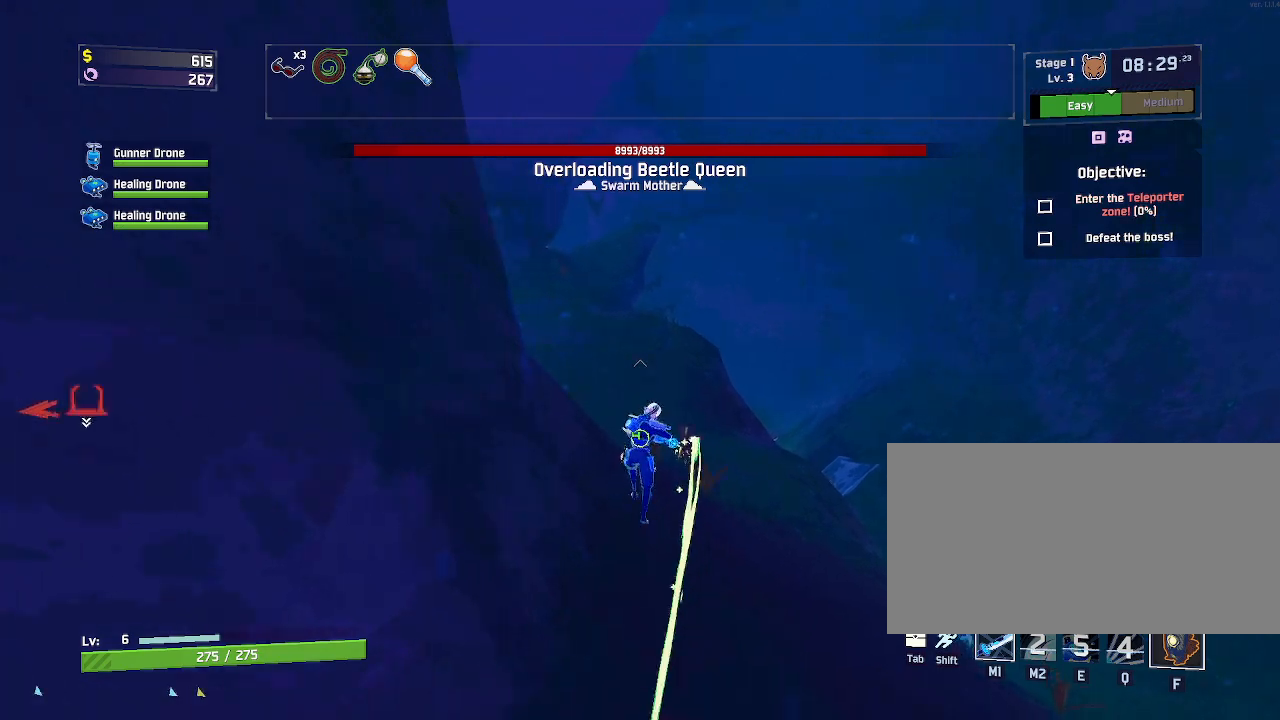
{"keys": ["w"], "mouse": [], "events": [[50, "mouse_left", "up"]]}
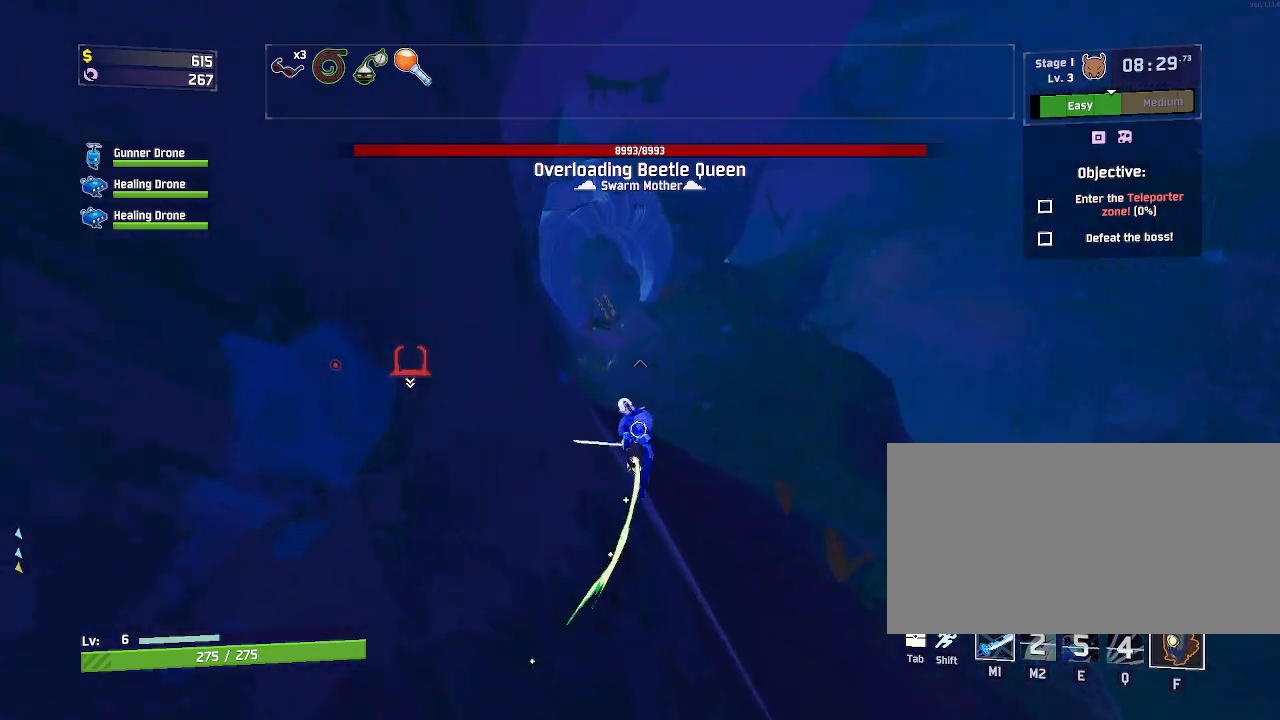
{"keys": ["w"], "mouse": [], "events": [[50, "space", "down"], [217, "space", "up"], [267, "mouse_left", "down"], [417, "mouse_left", "up"]]}
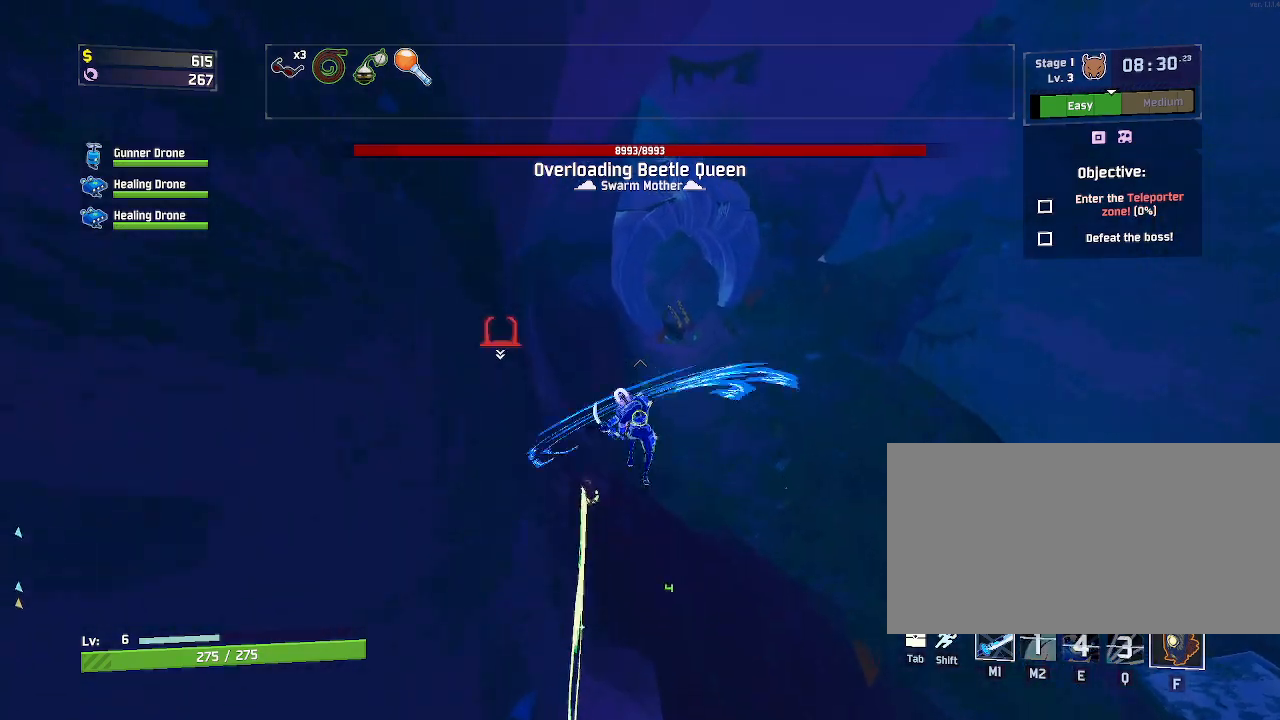
{"keys": ["a", "w"], "mouse": [], "events": [[500, "a", "down"]]}